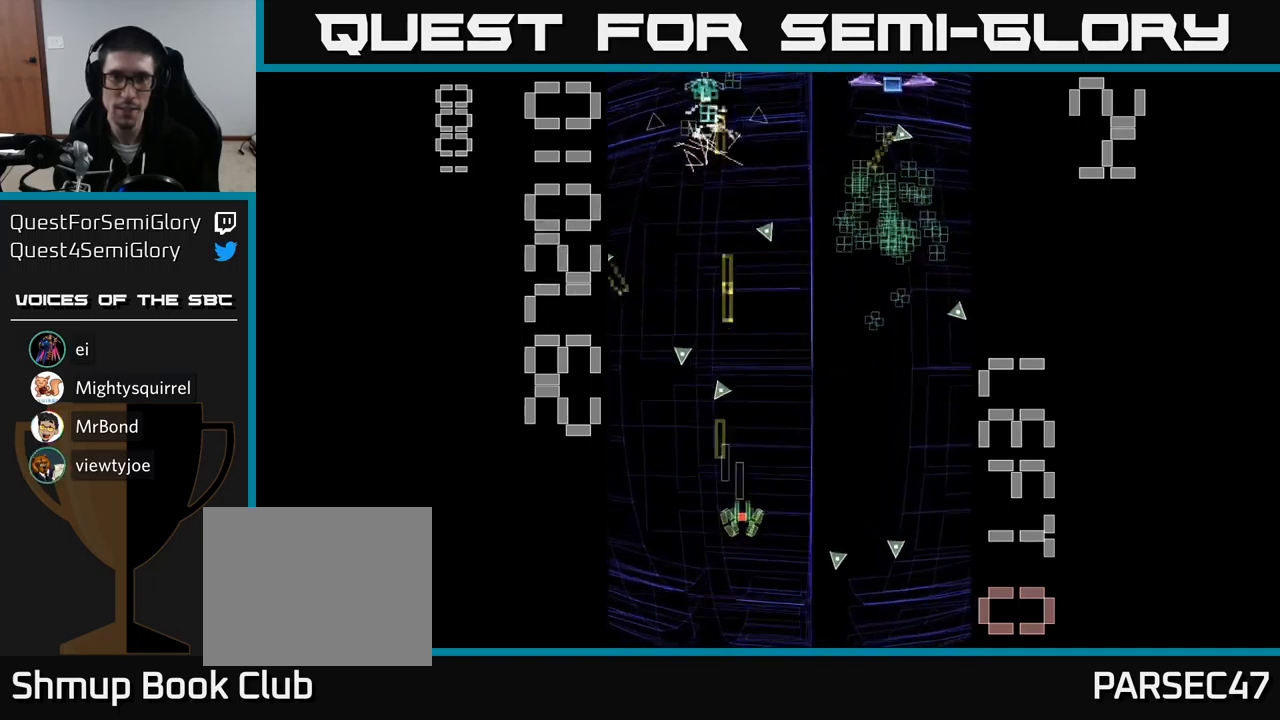
Gameplay with a controller (Xbox layout); each line is a JSON object with the inputs held at the frame after it. "events" lists button and stick changes between this image and that frame as [ms after this image, input, new state], when the widget could be followed in between. Not read: L3 R3 left_stick right_stick.
{"buttons": ["A", "X", "DPAD_LEFT"], "events": [[400, "DPAD_RIGHT", "up"], [483, "DPAD_LEFT", "down"]]}
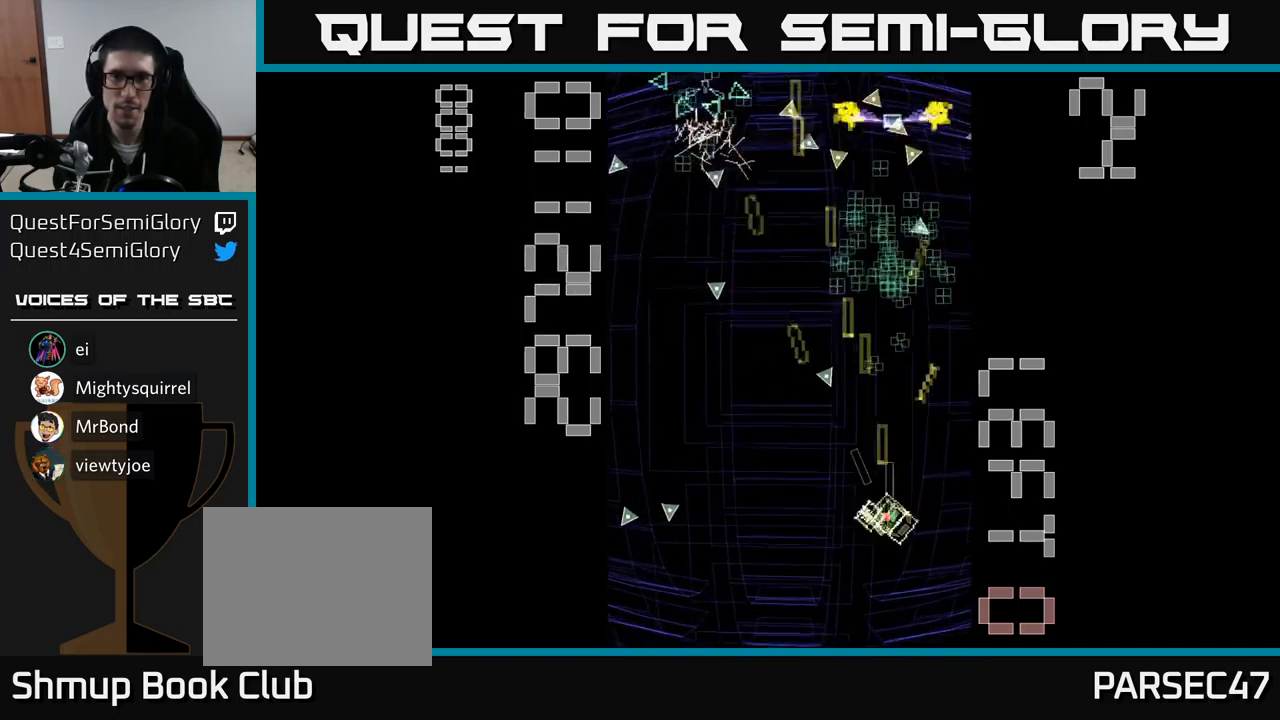
{"buttons": ["A", "X"], "events": [[200, "DPAD_LEFT", "up"], [200, "DPAD_UP", "down"], [266, "DPAD_RIGHT", "down"], [350, "DPAD_RIGHT", "up"], [383, "DPAD_UP", "up"]]}
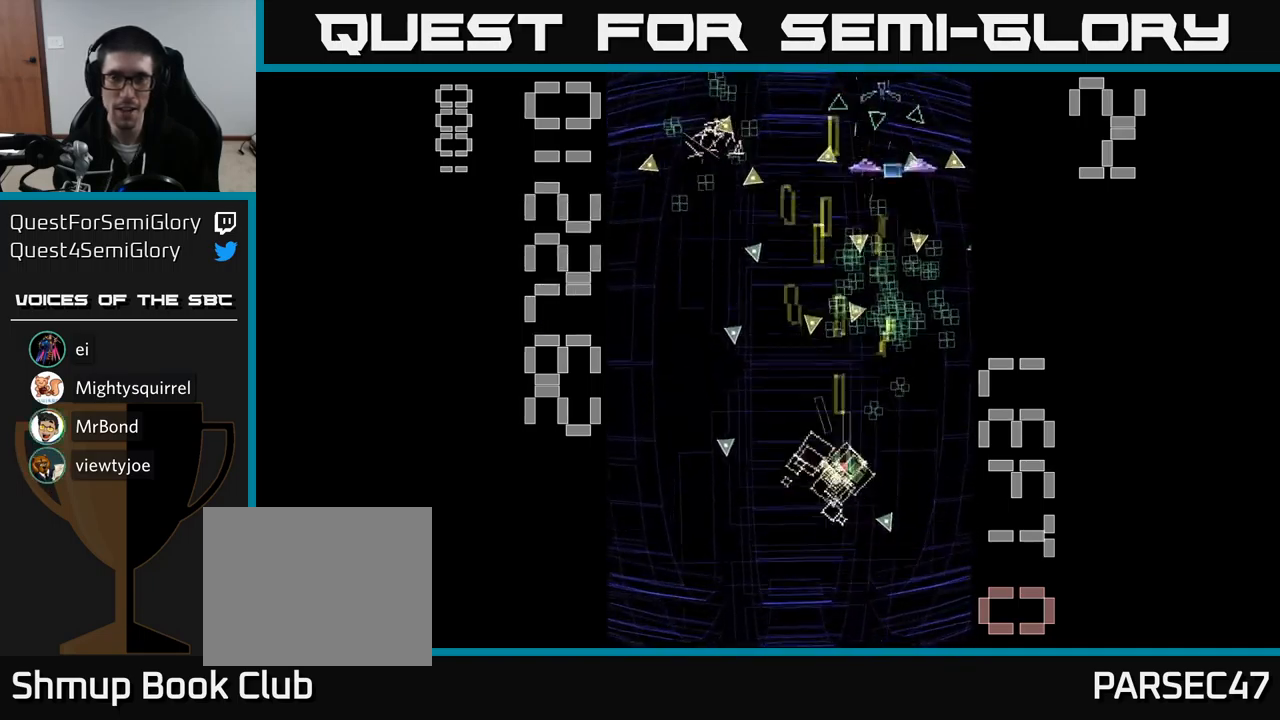
{"buttons": ["A", "X", "DPAD_UP", "DPAD_RIGHT"], "events": [[100, "DPAD_RIGHT", "down"], [216, "DPAD_DOWN", "down"], [266, "X", "up"], [283, "DPAD_RIGHT", "up"], [383, "DPAD_RIGHT", "down"], [400, "X", "down"], [416, "DPAD_DOWN", "up"], [500, "DPAD_UP", "down"]]}
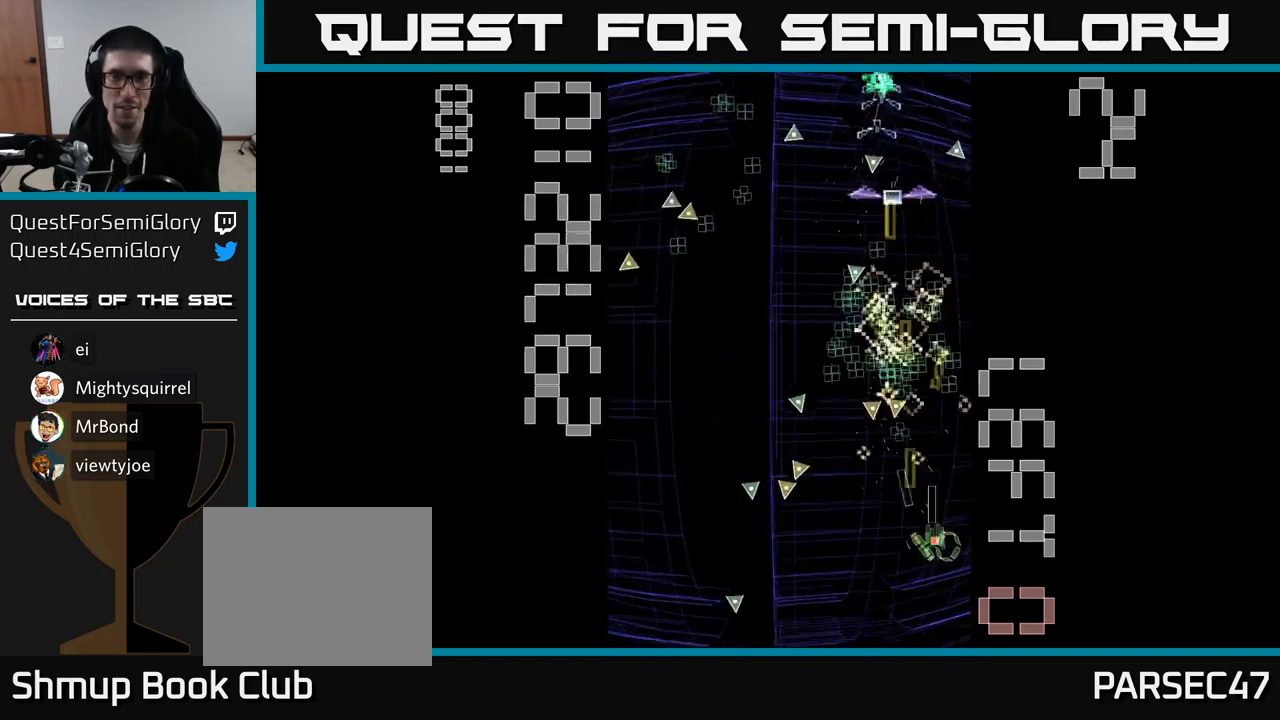
{"buttons": ["A", "X"], "events": [[83, "DPAD_RIGHT", "up"], [283, "DPAD_LEFT", "down"], [416, "DPAD_UP", "up"], [466, "DPAD_LEFT", "up"]]}
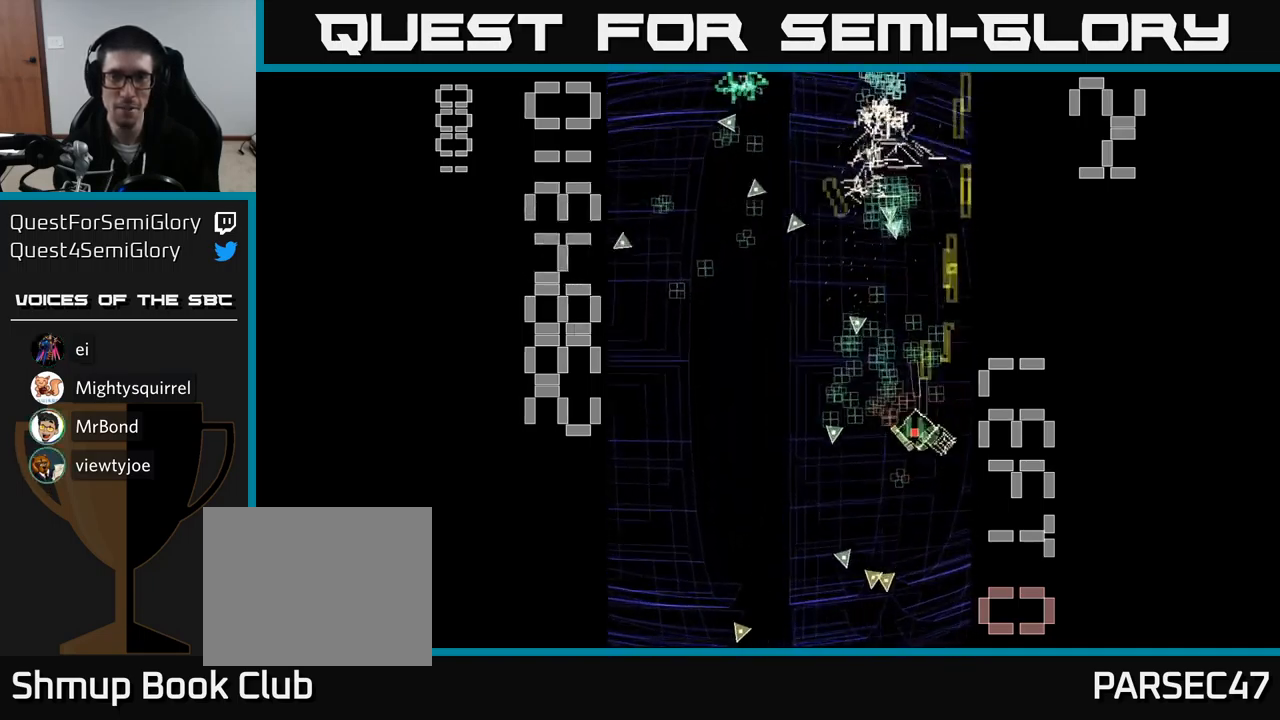
{"buttons": ["A", "X", "DPAD_UP", "DPAD_LEFT"], "events": [[16, "DPAD_RIGHT", "down"], [100, "DPAD_RIGHT", "up"], [183, "DPAD_LEFT", "down"], [333, "DPAD_UP", "down"]]}
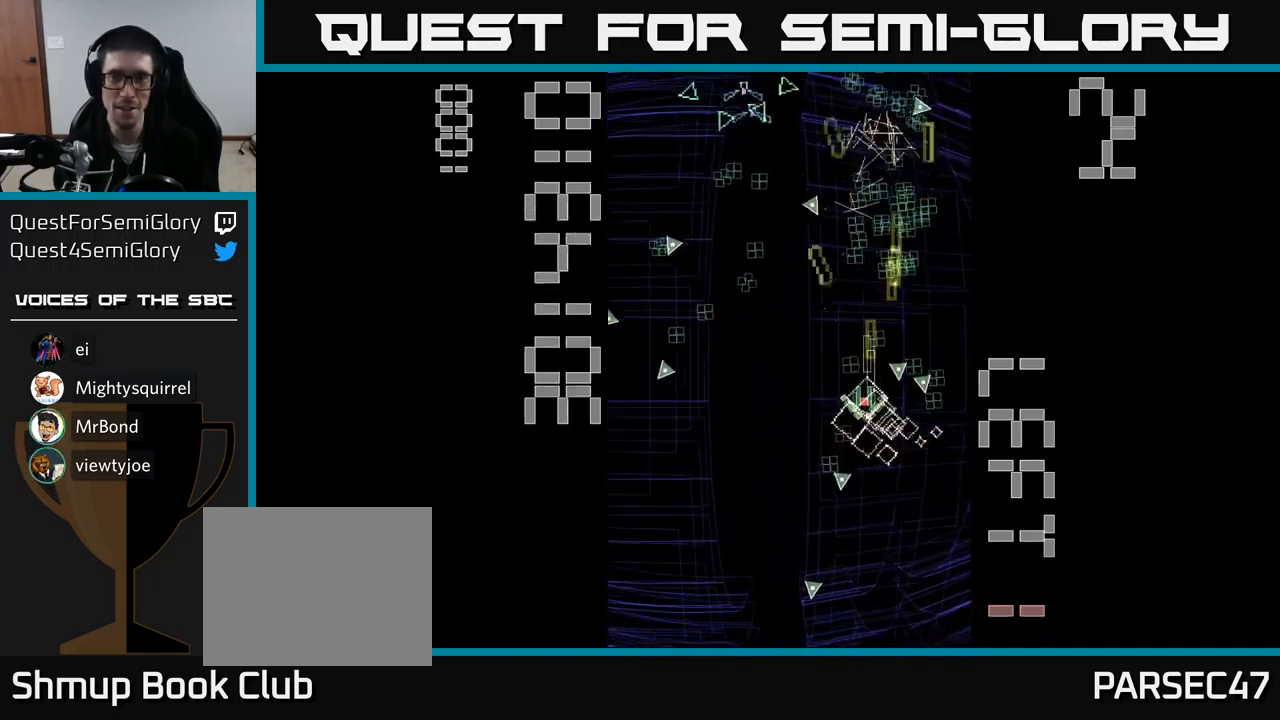
{"buttons": ["A", "X", "DPAD_DOWN", "DPAD_RIGHT"], "events": [[66, "DPAD_UP", "up"], [133, "DPAD_DOWN", "down"], [333, "DPAD_LEFT", "up"], [400, "DPAD_RIGHT", "down"]]}
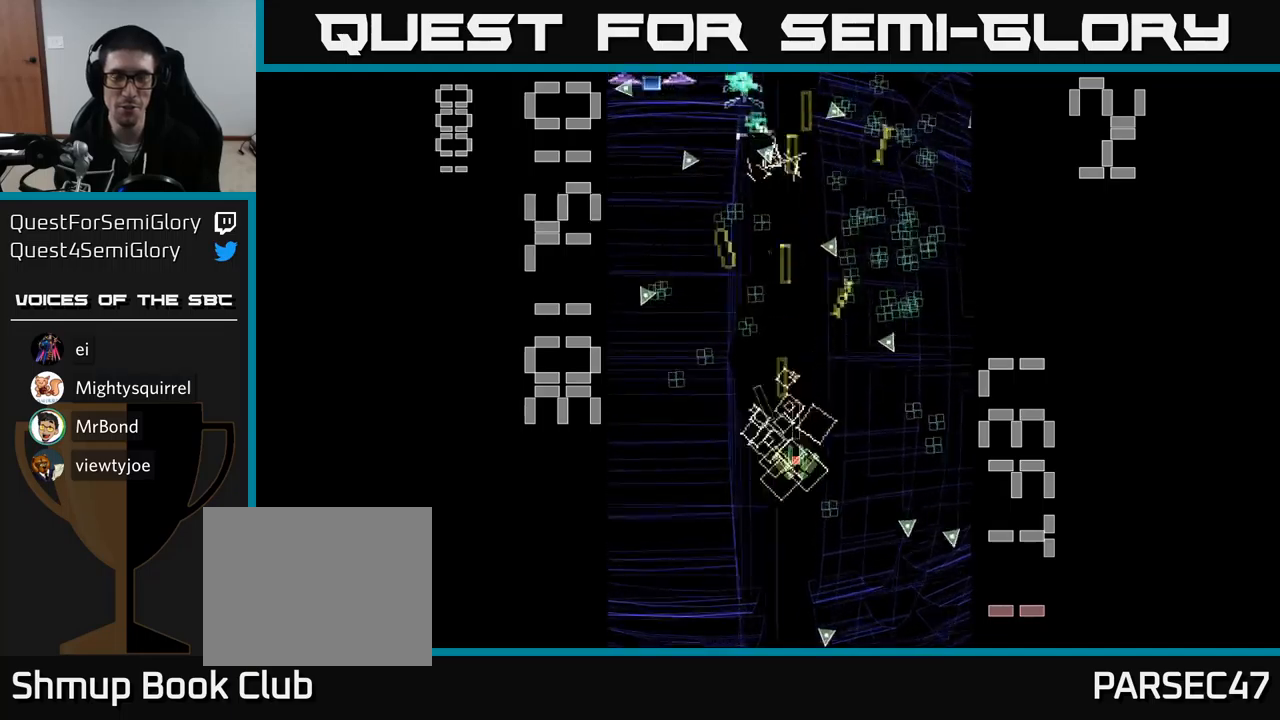
{"buttons": ["A", "X", "DPAD_UP", "DPAD_LEFT"], "events": [[17, "DPAD_RIGHT", "up"], [117, "DPAD_LEFT", "down"], [150, "DPAD_DOWN", "up"], [250, "DPAD_UP", "down"]]}
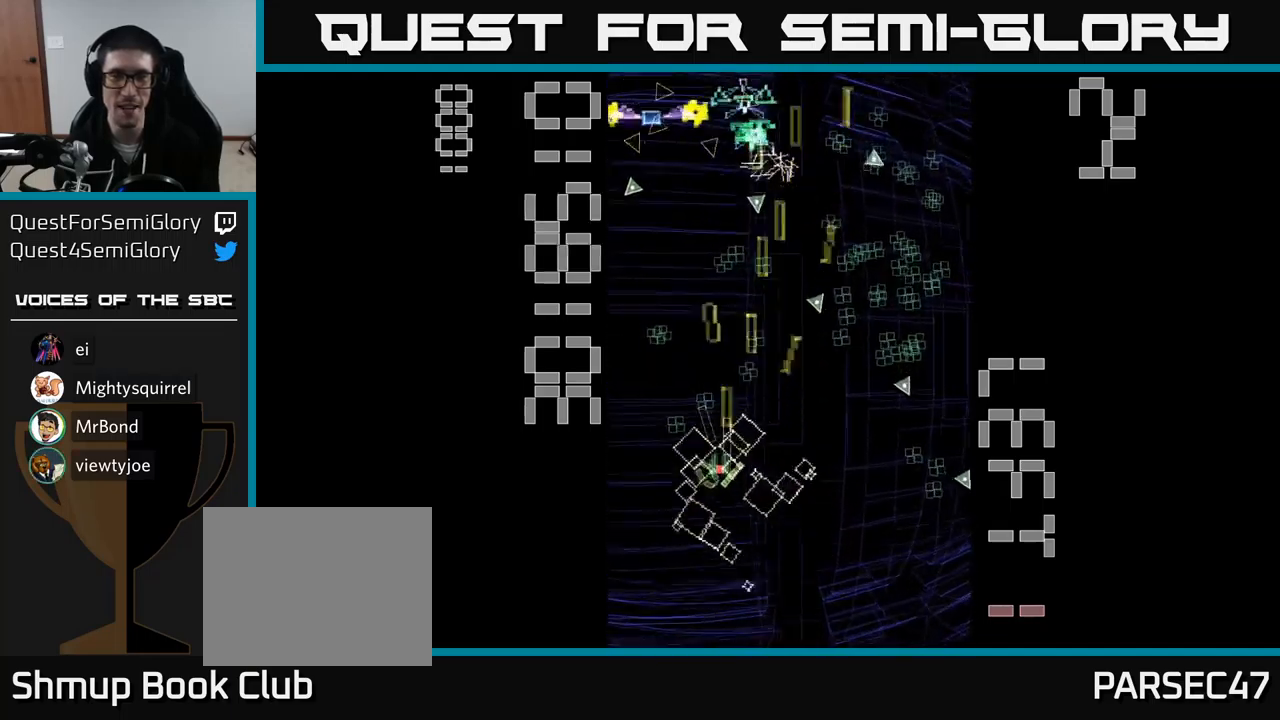
{"buttons": ["A", "DPAD_DOWN", "DPAD_RIGHT"], "events": [[267, "X", "up"], [317, "DPAD_LEFT", "up"], [317, "DPAD_UP", "up"], [383, "DPAD_DOWN", "down"], [383, "DPAD_RIGHT", "down"]]}
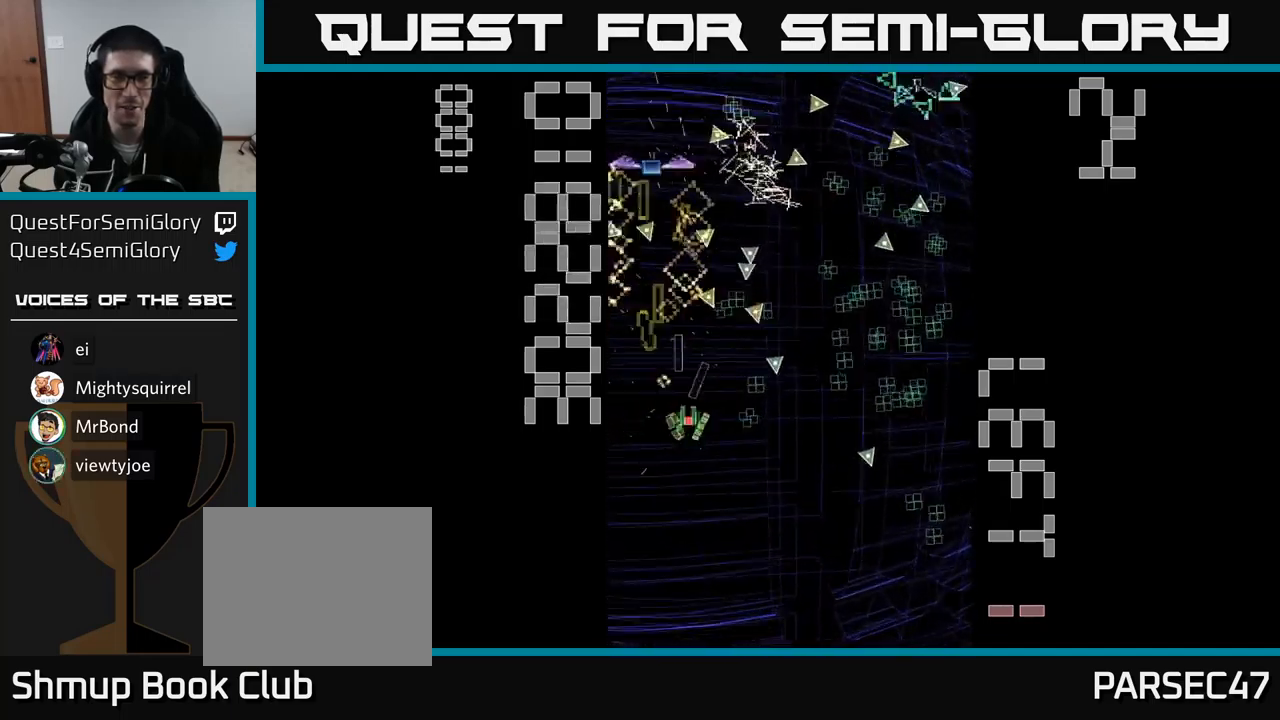
{"buttons": ["A", "DPAD_UP", "DPAD_LEFT"], "events": [[233, "DPAD_RIGHT", "up"], [267, "DPAD_LEFT", "down"], [317, "DPAD_DOWN", "up"], [417, "DPAD_UP", "down"]]}
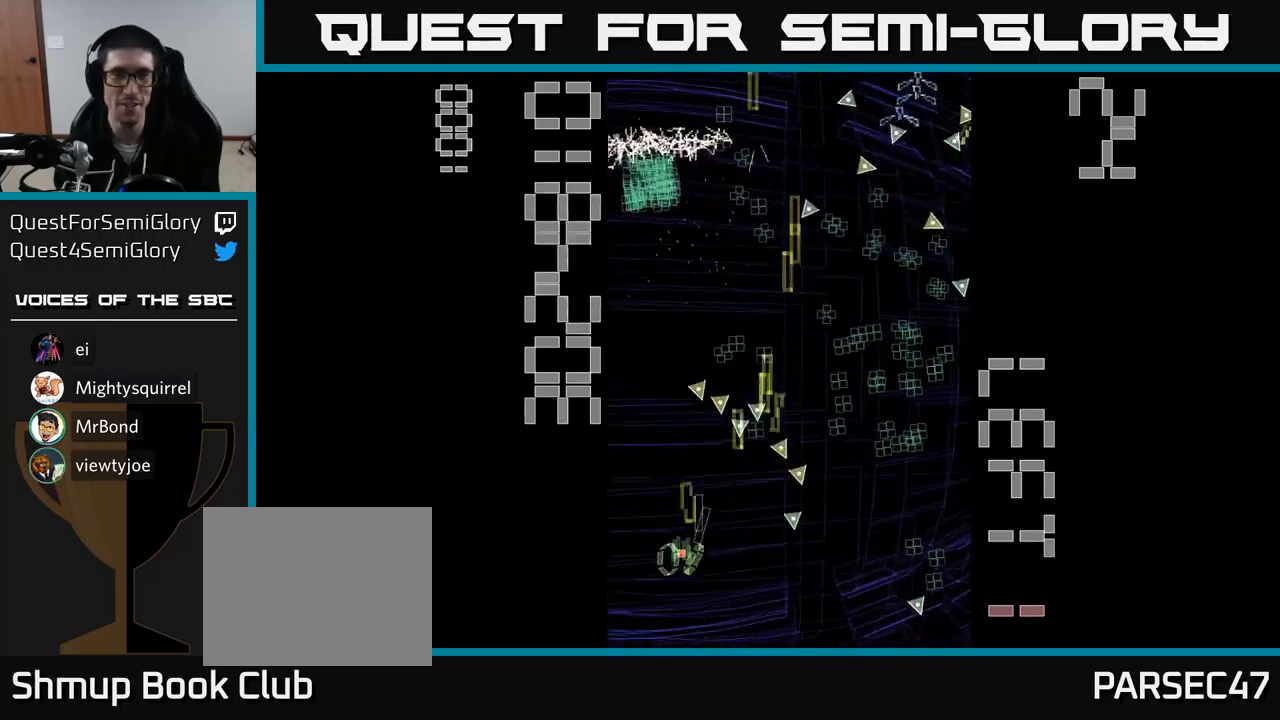
{"buttons": ["A", "DPAD_RIGHT"], "events": [[117, "DPAD_LEFT", "up"], [183, "DPAD_RIGHT", "down"], [233, "DPAD_UP", "up"]]}
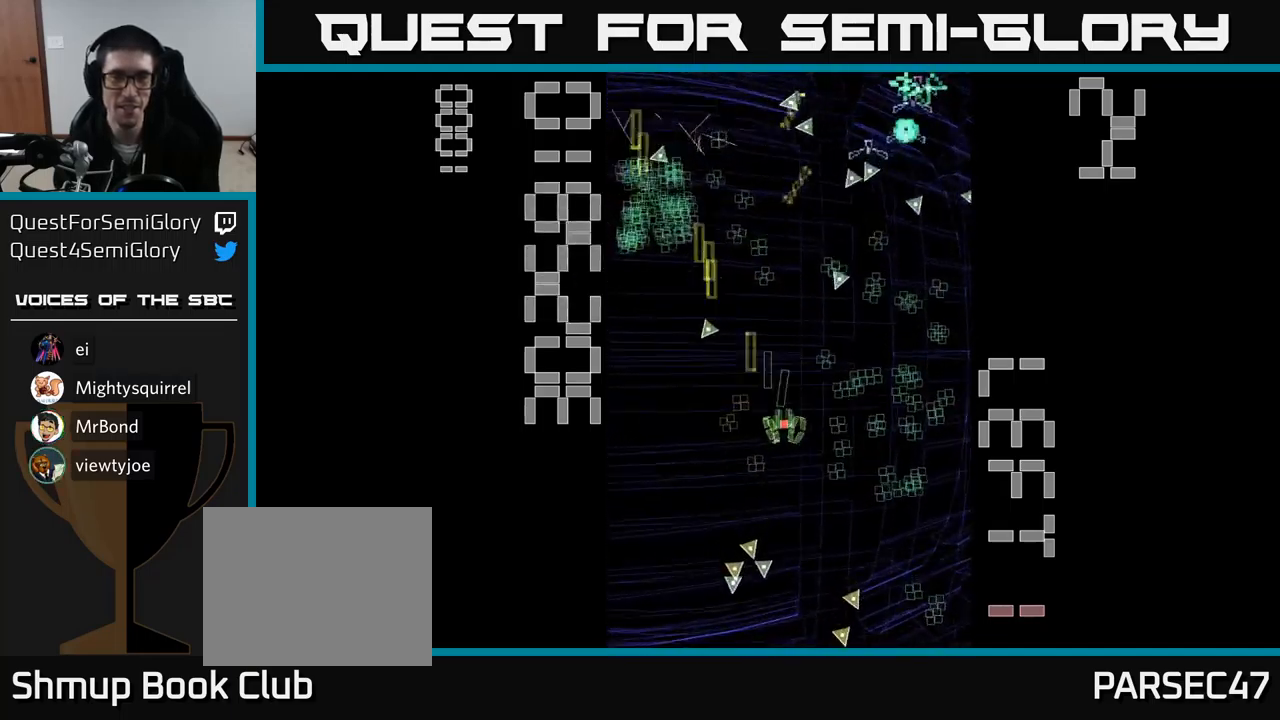
{"buttons": ["A", "DPAD_DOWN", "DPAD_RIGHT"], "events": [[200, "DPAD_DOWN", "down"], [217, "DPAD_RIGHT", "up"], [267, "DPAD_LEFT", "down"], [400, "DPAD_LEFT", "up"], [450, "DPAD_RIGHT", "down"]]}
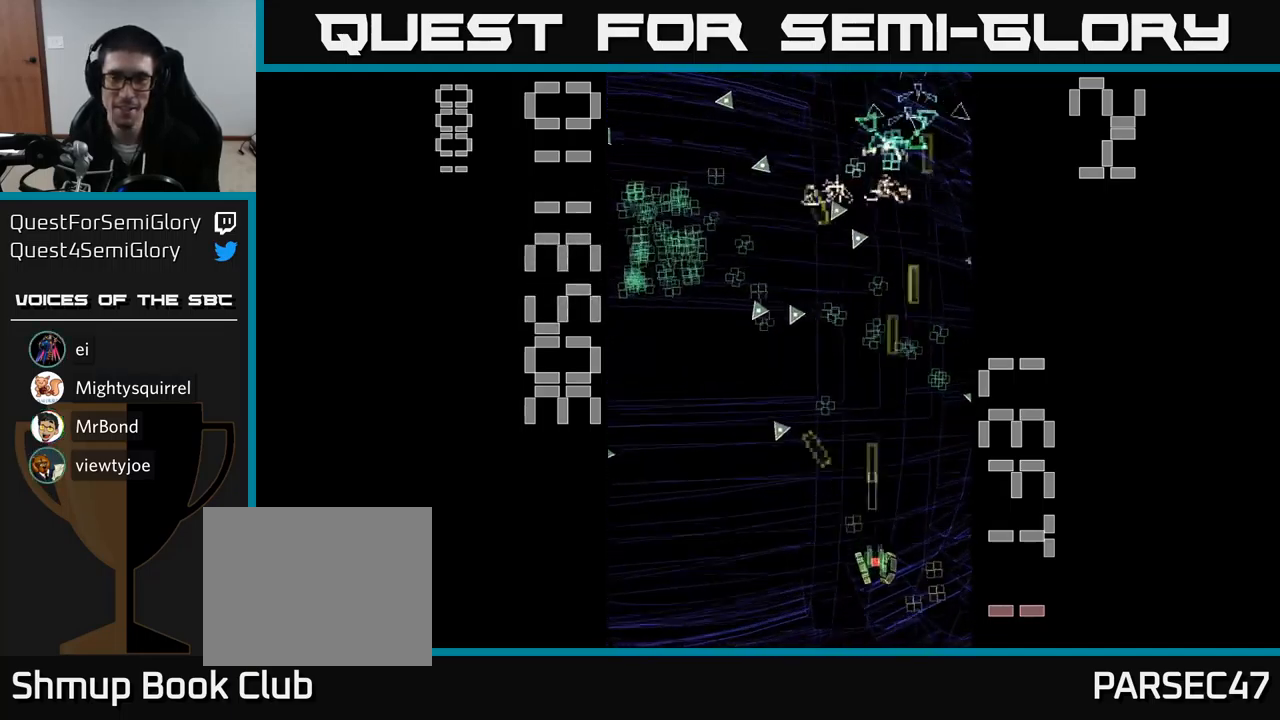
{"buttons": ["A", "DPAD_UP", "DPAD_RIGHT"], "events": [[83, "DPAD_DOWN", "up"], [83, "DPAD_RIGHT", "up"], [117, "DPAD_LEFT", "down"], [167, "DPAD_UP", "down"], [250, "DPAD_LEFT", "up"], [333, "DPAD_RIGHT", "down"]]}
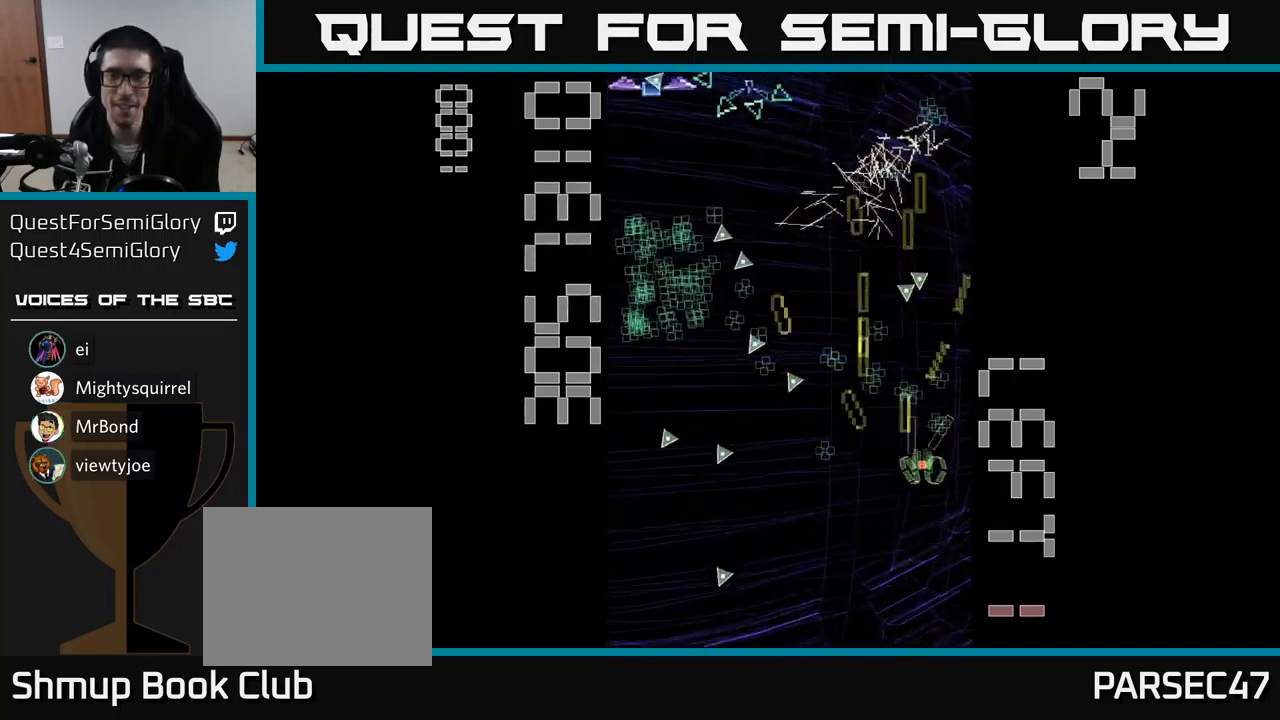
{"buttons": ["A", "DPAD_LEFT"], "events": [[17, "X", "down"], [33, "DPAD_UP", "up"], [50, "DPAD_RIGHT", "up"], [100, "DPAD_LEFT", "down"], [450, "X", "up"]]}
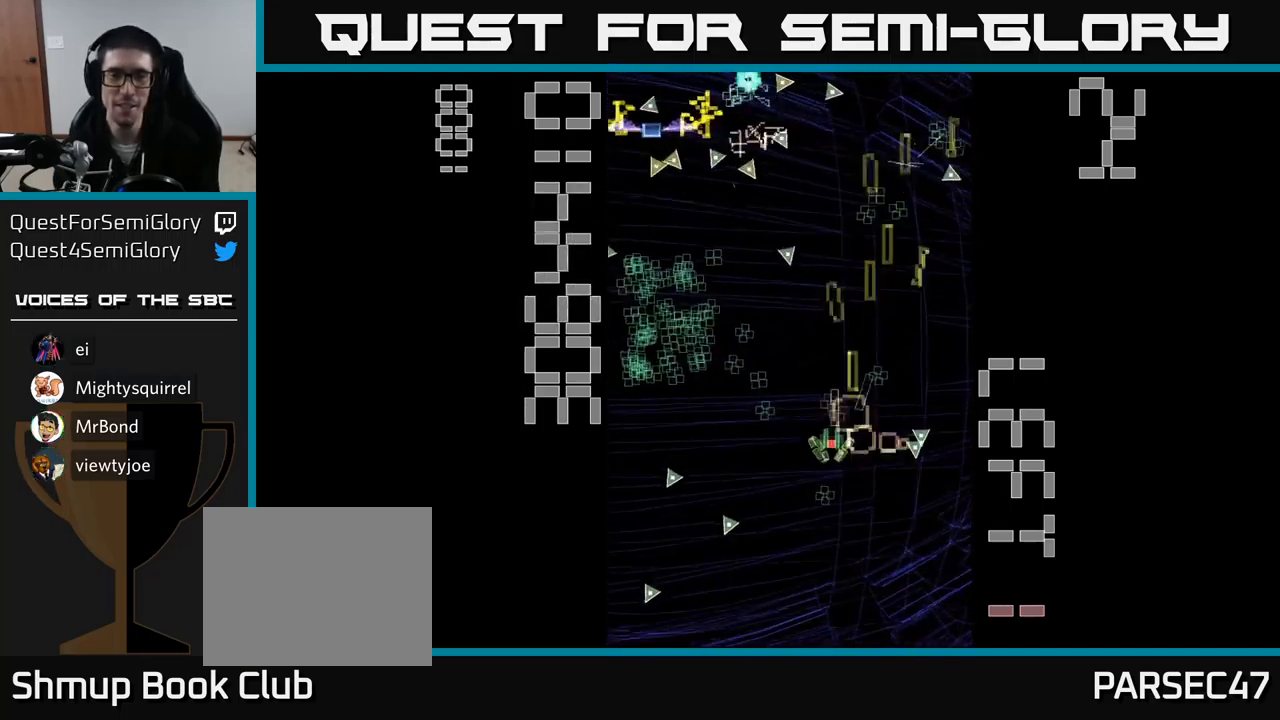
{"buttons": ["A", "DPAD_DOWN", "DPAD_RIGHT"], "events": [[83, "DPAD_LEFT", "up"], [83, "DPAD_UP", "down"], [133, "DPAD_LEFT", "down"], [250, "DPAD_UP", "up"], [400, "DPAD_DOWN", "down"], [417, "DPAD_LEFT", "up"], [467, "DPAD_RIGHT", "down"]]}
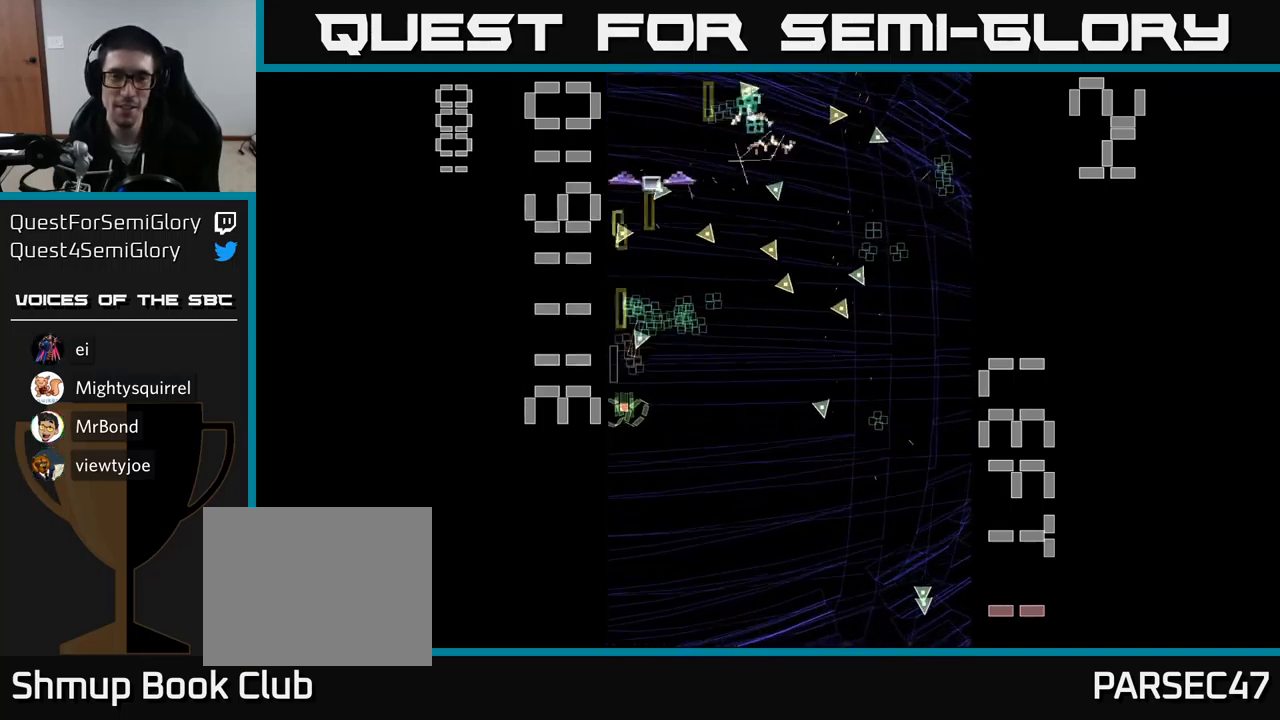
{"buttons": ["A", "X", "DPAD_DOWN", "DPAD_RIGHT"], "events": [[50, "DPAD_DOWN", "up"], [150, "DPAD_RIGHT", "up"], [150, "DPAD_UP", "down"], [217, "DPAD_LEFT", "down"], [383, "DPAD_LEFT", "up"], [383, "DPAD_UP", "up"], [383, "X", "down"], [400, "DPAD_RIGHT", "down"], [483, "DPAD_DOWN", "down"]]}
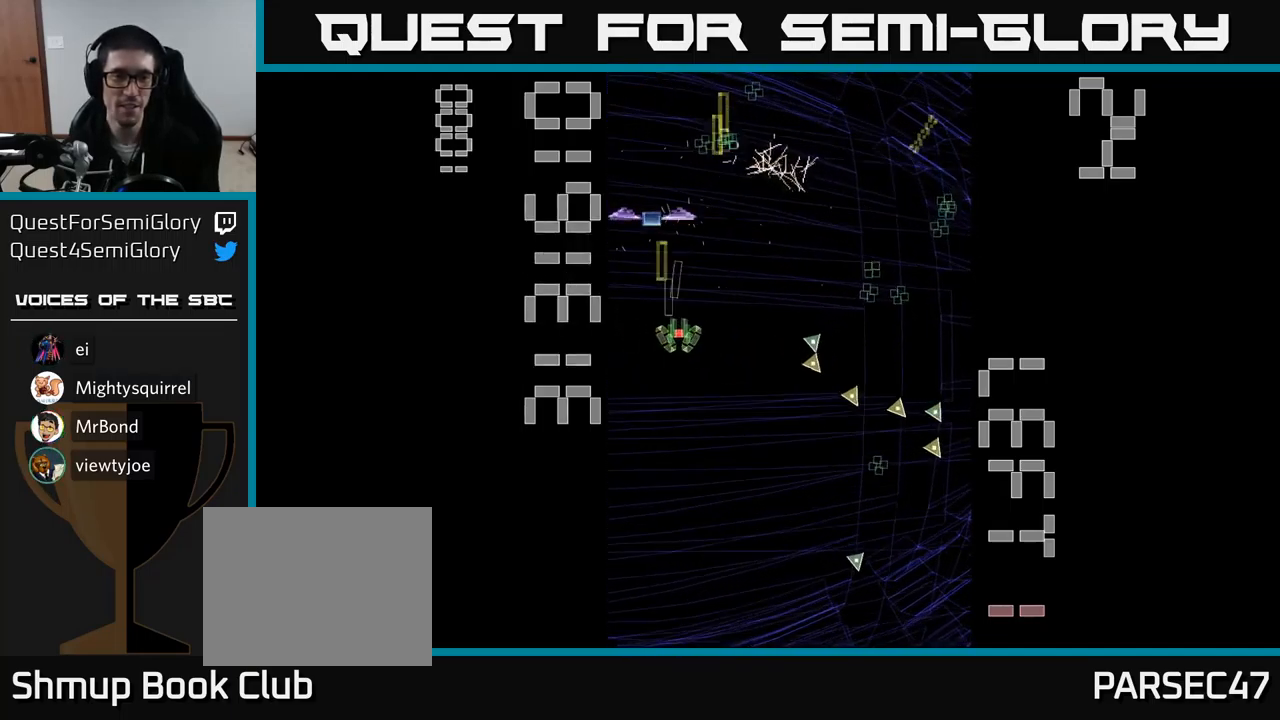
{"buttons": ["A", "X", "DPAD_DOWN", "DPAD_RIGHT"], "events": [[33, "DPAD_RIGHT", "up"], [300, "DPAD_LEFT", "down"], [333, "DPAD_DOWN", "up"], [417, "DPAD_DOWN", "down"], [450, "DPAD_LEFT", "up"], [500, "DPAD_RIGHT", "down"]]}
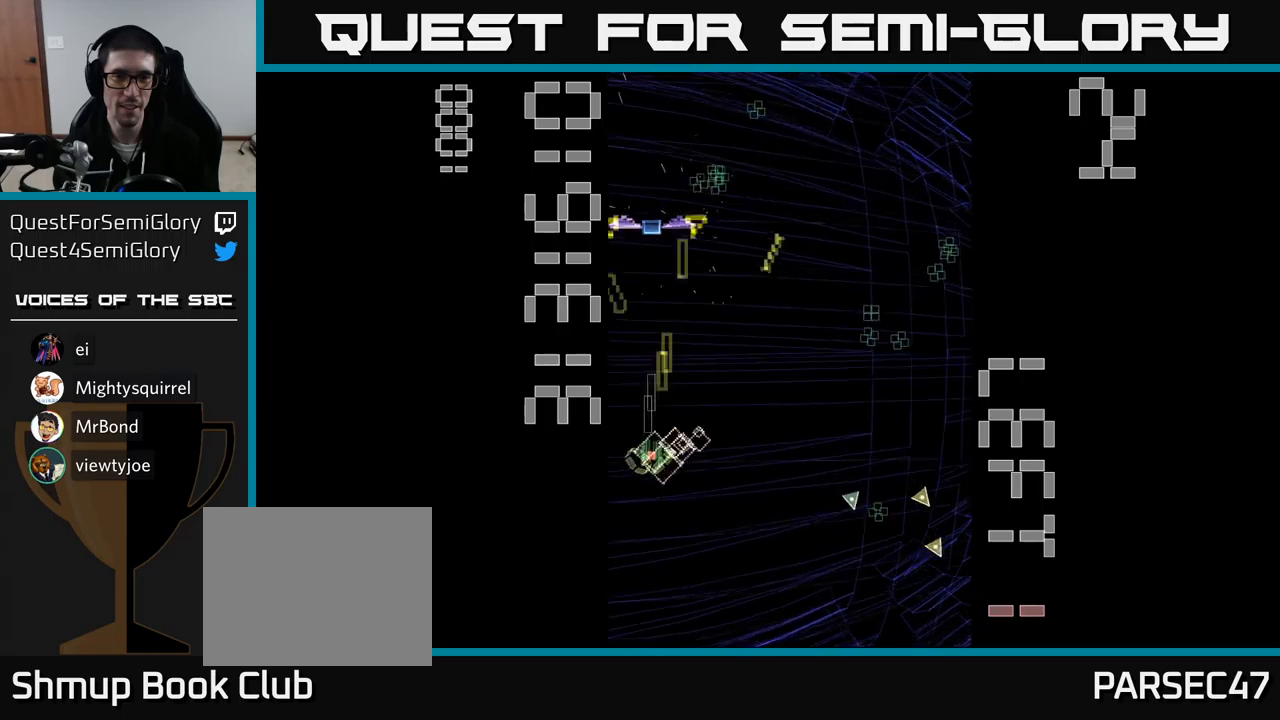
{"buttons": ["A", "DPAD_DOWN"], "events": [[17, "X", "up"], [167, "DPAD_DOWN", "up"], [417, "DPAD_DOWN", "down"], [484, "DPAD_RIGHT", "up"]]}
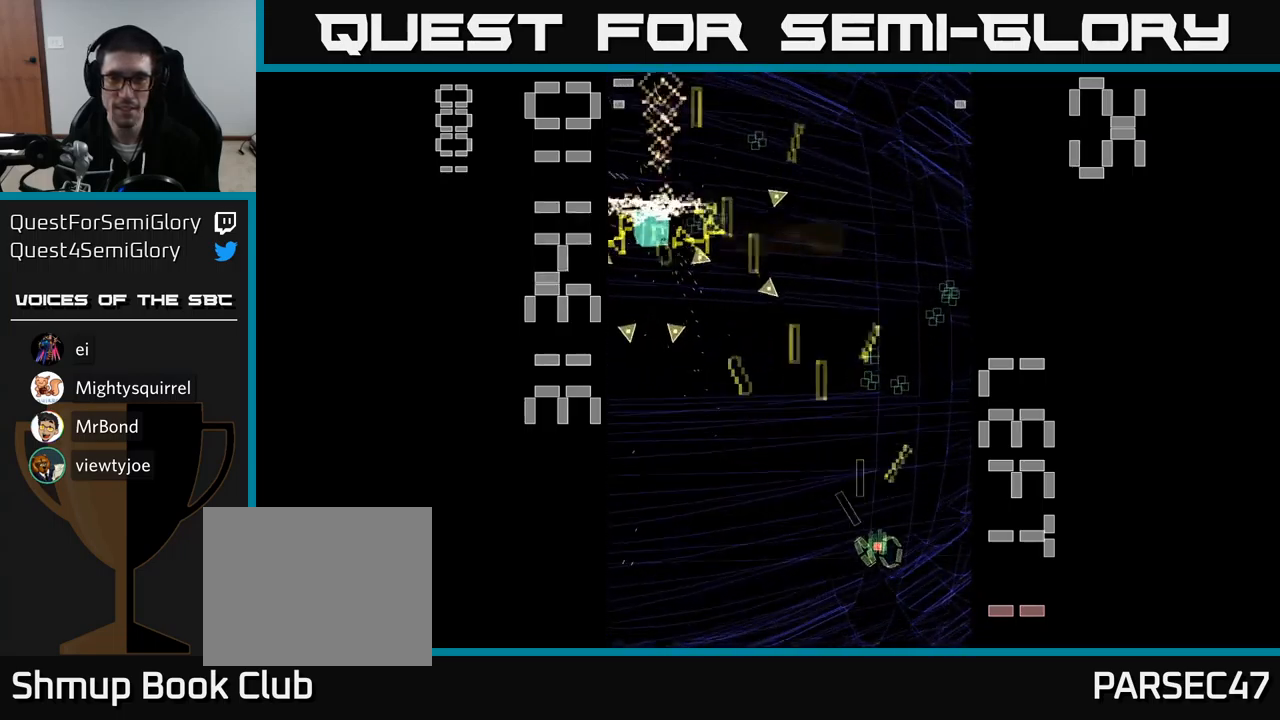
{"buttons": ["A", "DPAD_LEFT"], "events": [[100, "DPAD_DOWN", "up"], [134, "DPAD_UP", "down"], [400, "DPAD_LEFT", "down"], [500, "DPAD_UP", "up"]]}
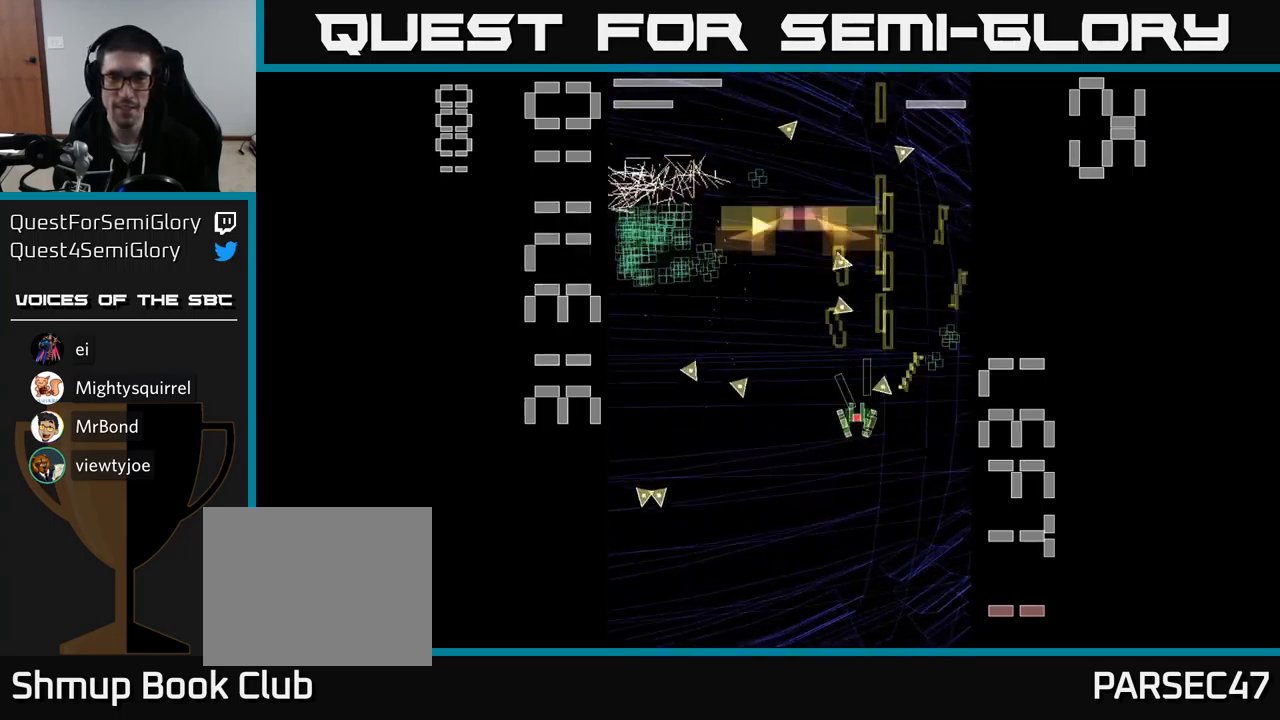
{"buttons": ["A", "DPAD_LEFT"], "events": [[34, "DPAD_LEFT", "up"], [67, "DPAD_RIGHT", "down"], [184, "DPAD_RIGHT", "up"], [267, "DPAD_UP", "down"], [317, "DPAD_RIGHT", "down"], [400, "DPAD_UP", "up"], [450, "DPAD_RIGHT", "up"], [500, "DPAD_LEFT", "down"]]}
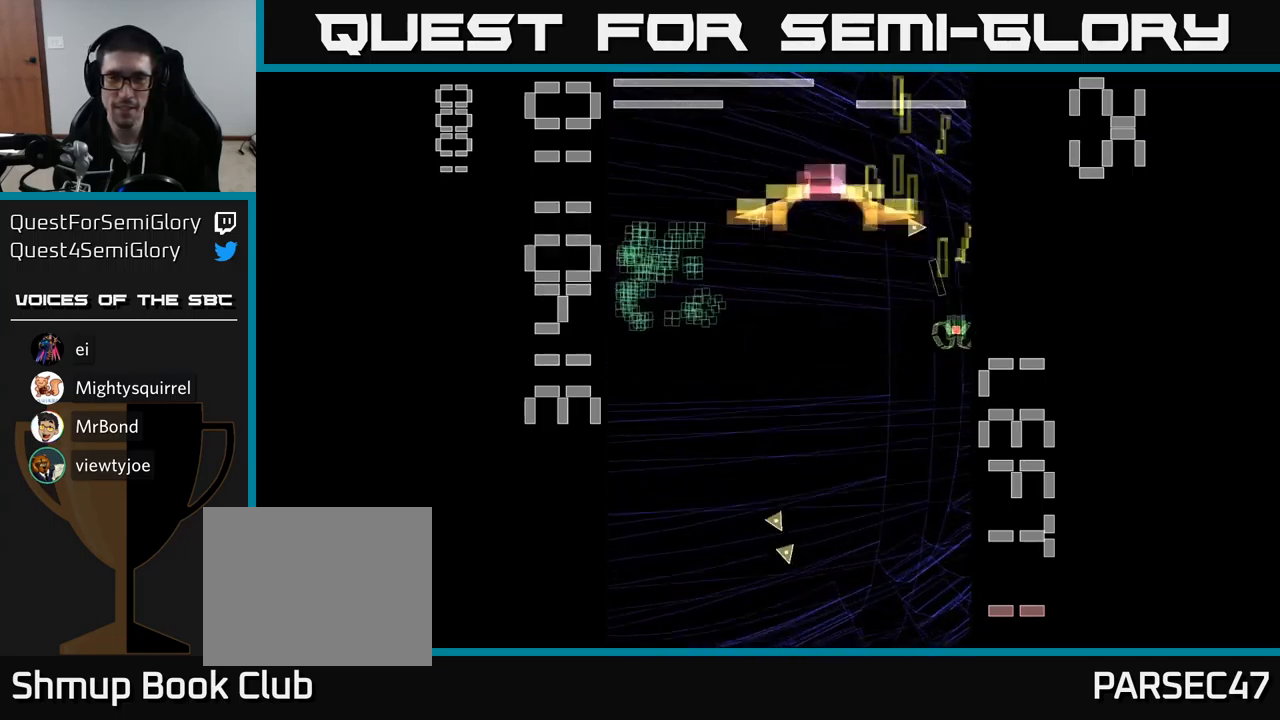
{"buttons": ["A", "DPAD_LEFT"], "events": []}
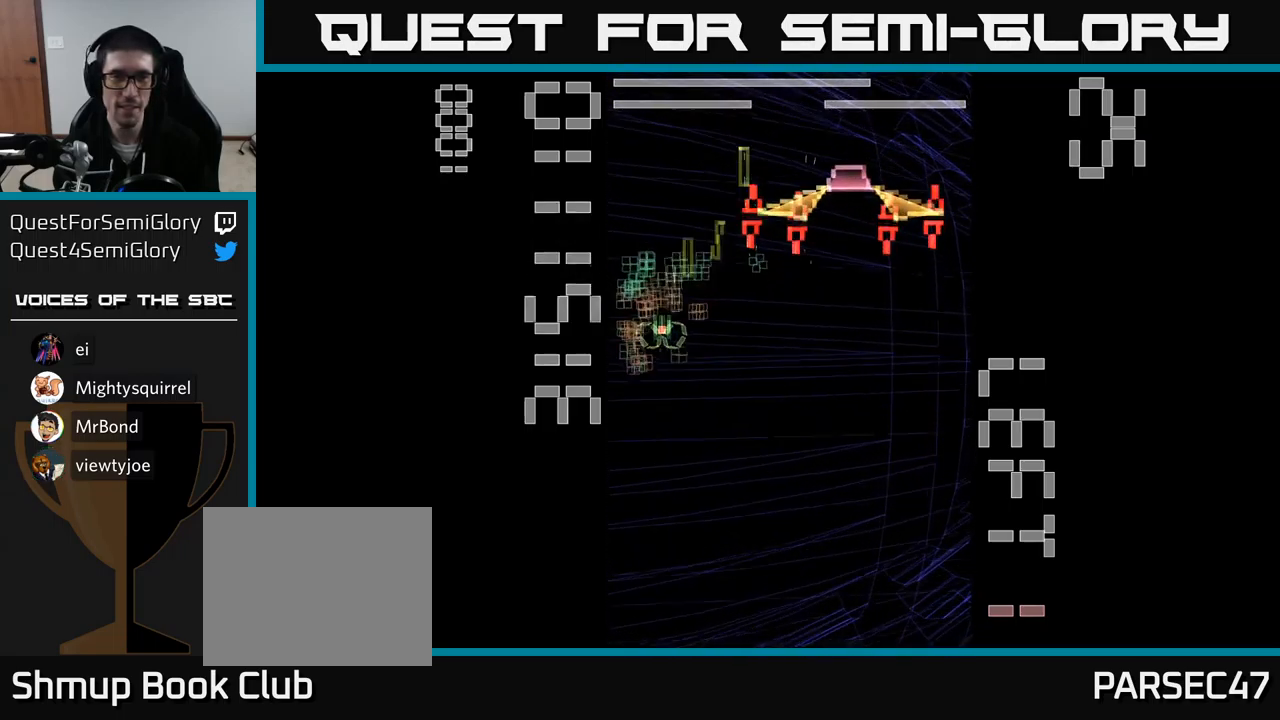
{"buttons": ["A", "X", "DPAD_UP"]}
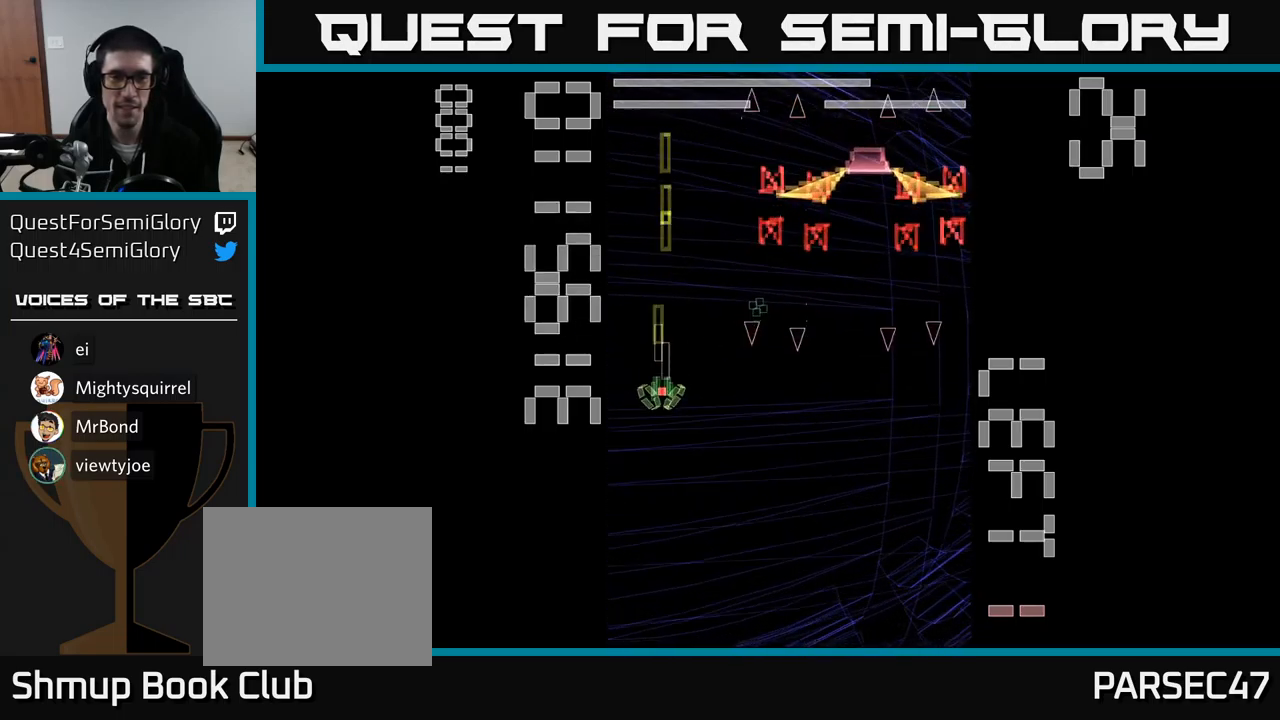
{"buttons": ["A", "X", "DPAD_DOWN", "DPAD_LEFT"], "events": [[117, "DPAD_RIGHT", "down"], [117, "DPAD_UP", "up"], [267, "DPAD_DOWN", "down"], [384, "DPAD_RIGHT", "up"], [450, "DPAD_LEFT", "down"]]}
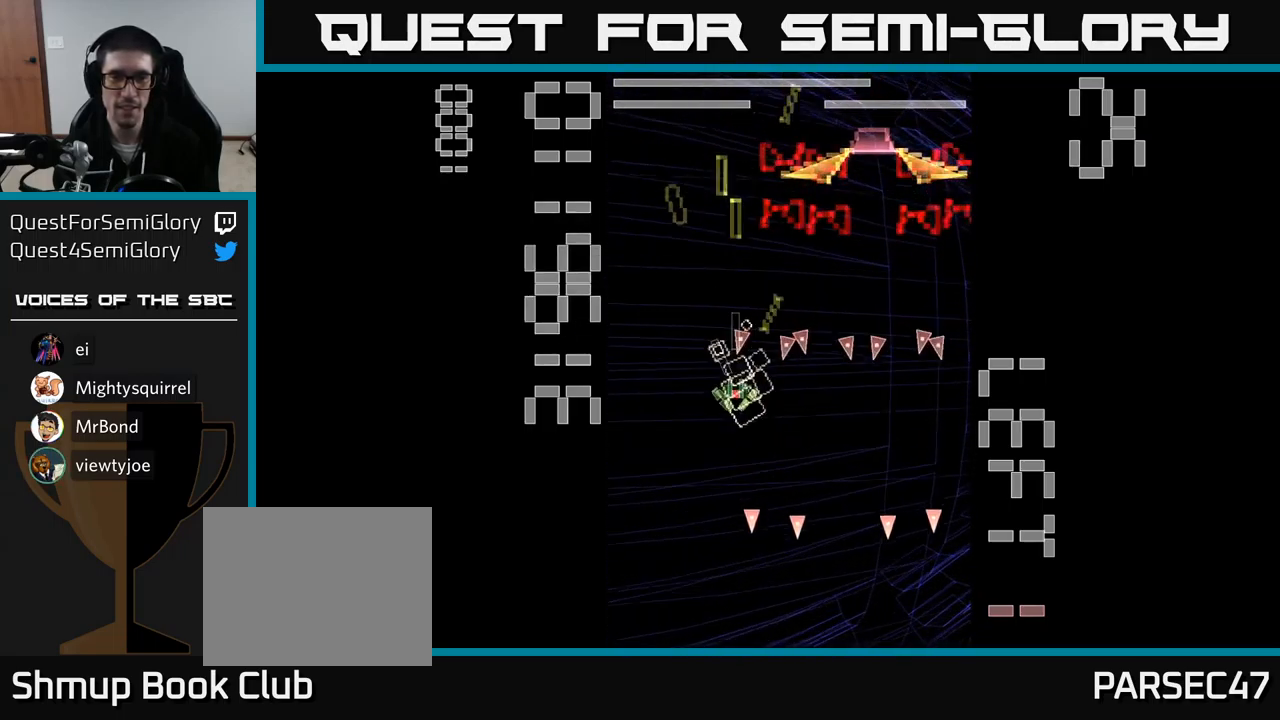
{"buttons": ["A", "X", "DPAD_DOWN", "DPAD_RIGHT"], "events": [[184, "DPAD_DOWN", "up"], [267, "DPAD_UP", "down"], [284, "DPAD_LEFT", "up"], [300, "DPAD_UP", "up"], [317, "DPAD_RIGHT", "down"], [417, "DPAD_DOWN", "down"]]}
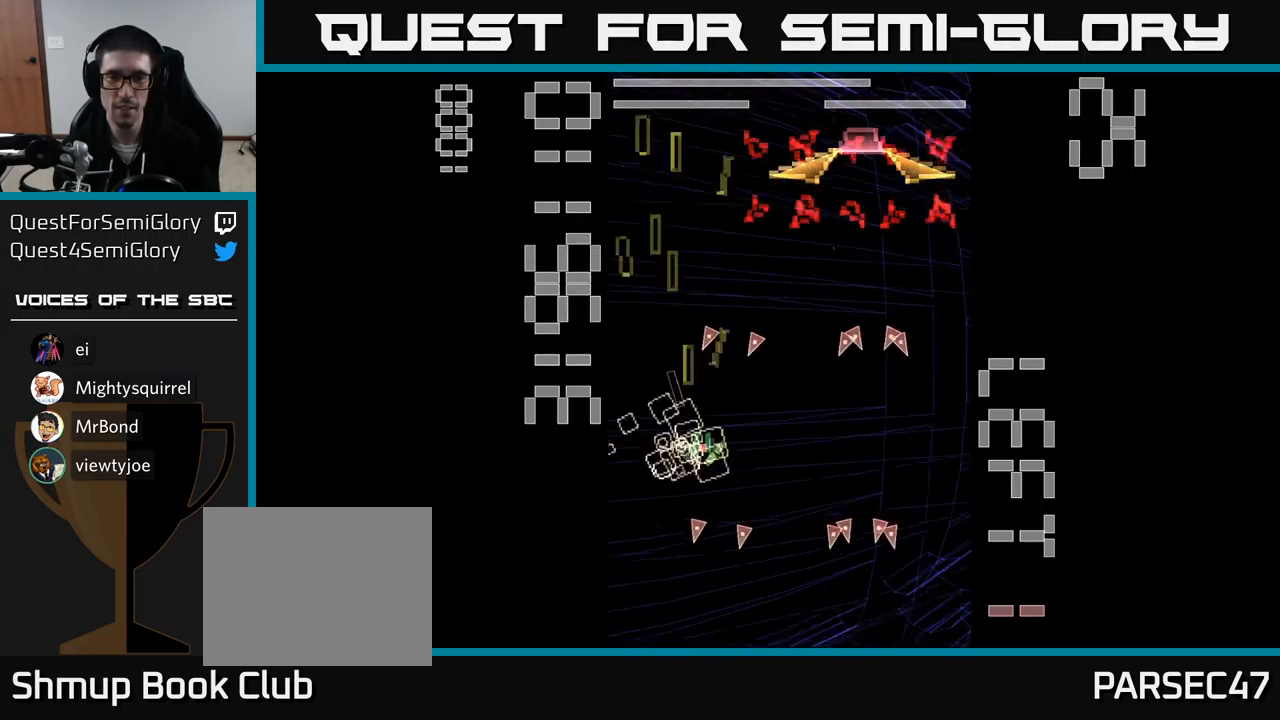
{"buttons": ["A", "DPAD_RIGHT"], "events": [[467, "DPAD_DOWN", "up"], [484, "X", "up"]]}
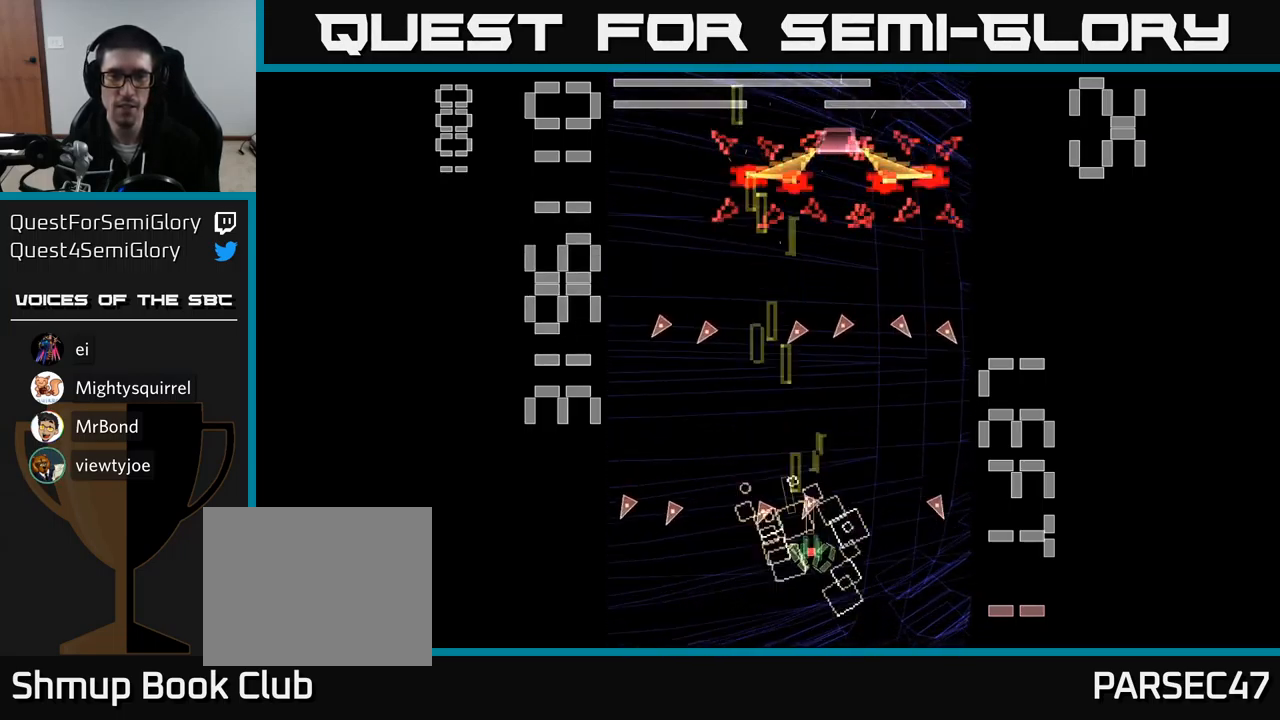
{"buttons": ["A", "X"], "events": [[50, "DPAD_RIGHT", "up"], [67, "DPAD_UP", "down"], [67, "X", "down"], [117, "DPAD_UP", "up"]]}
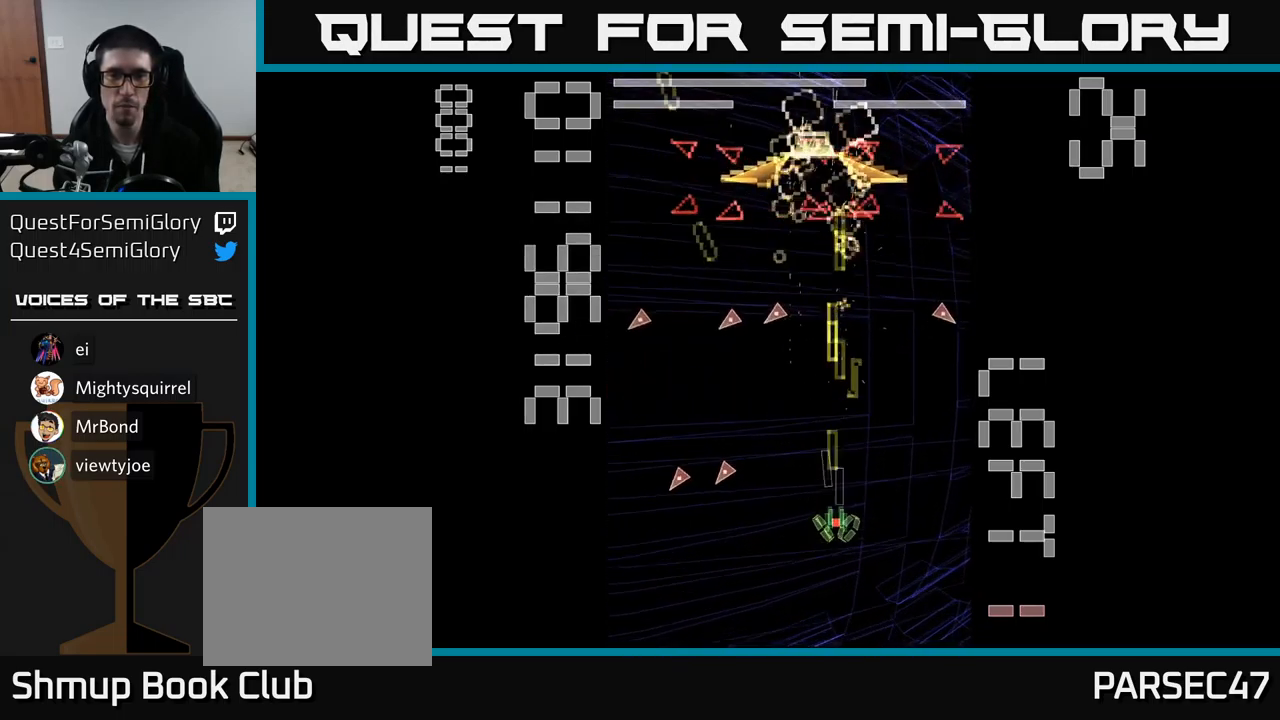
{"buttons": ["A", "X", "DPAD_UP"], "events": [[317, "DPAD_UP", "down"]]}
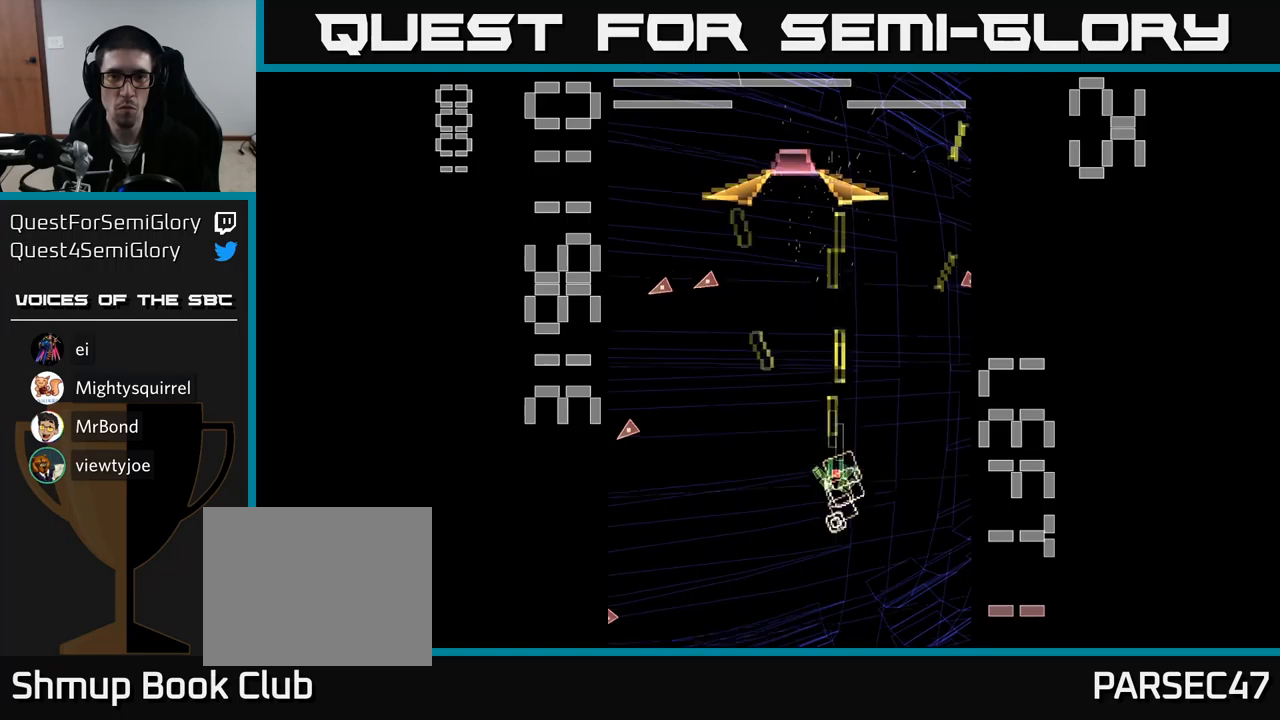
{"buttons": ["A"], "events": [[450, "X", "up"], [483, "DPAD_UP", "up"]]}
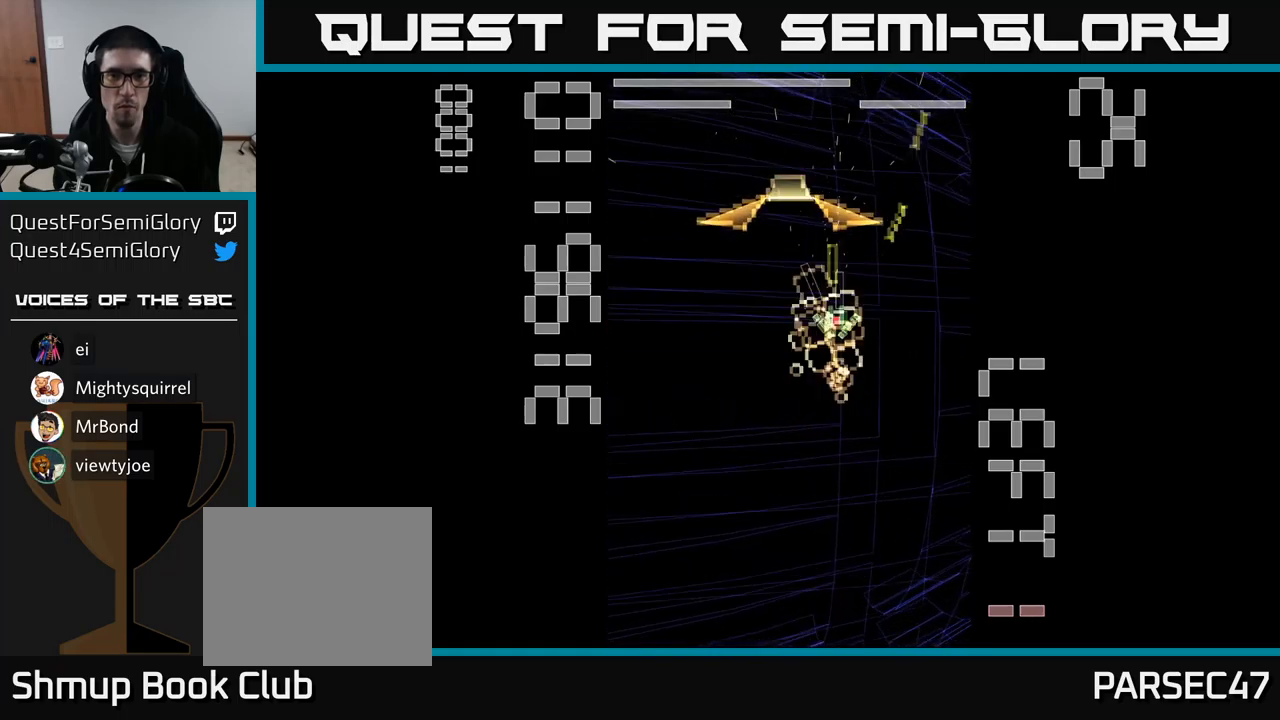
{"buttons": ["A", "X", "DPAD_DOWN"], "events": [[50, "DPAD_DOWN", "down"], [50, "X", "down"], [316, "DPAD_RIGHT", "down"], [366, "DPAD_DOWN", "up"], [450, "DPAD_DOWN", "down"], [483, "DPAD_RIGHT", "up"]]}
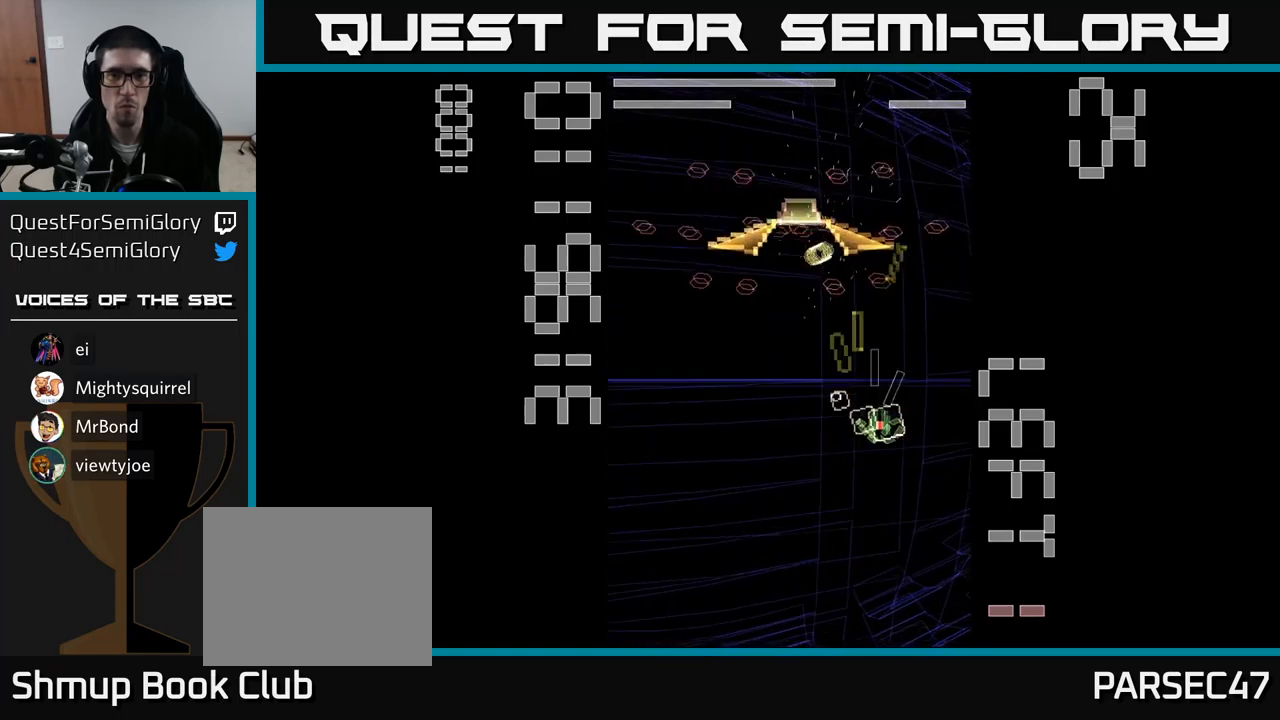
{"buttons": ["A", "X", "DPAD_RIGHT"], "events": [[483, "DPAD_DOWN", "up"], [500, "DPAD_RIGHT", "down"]]}
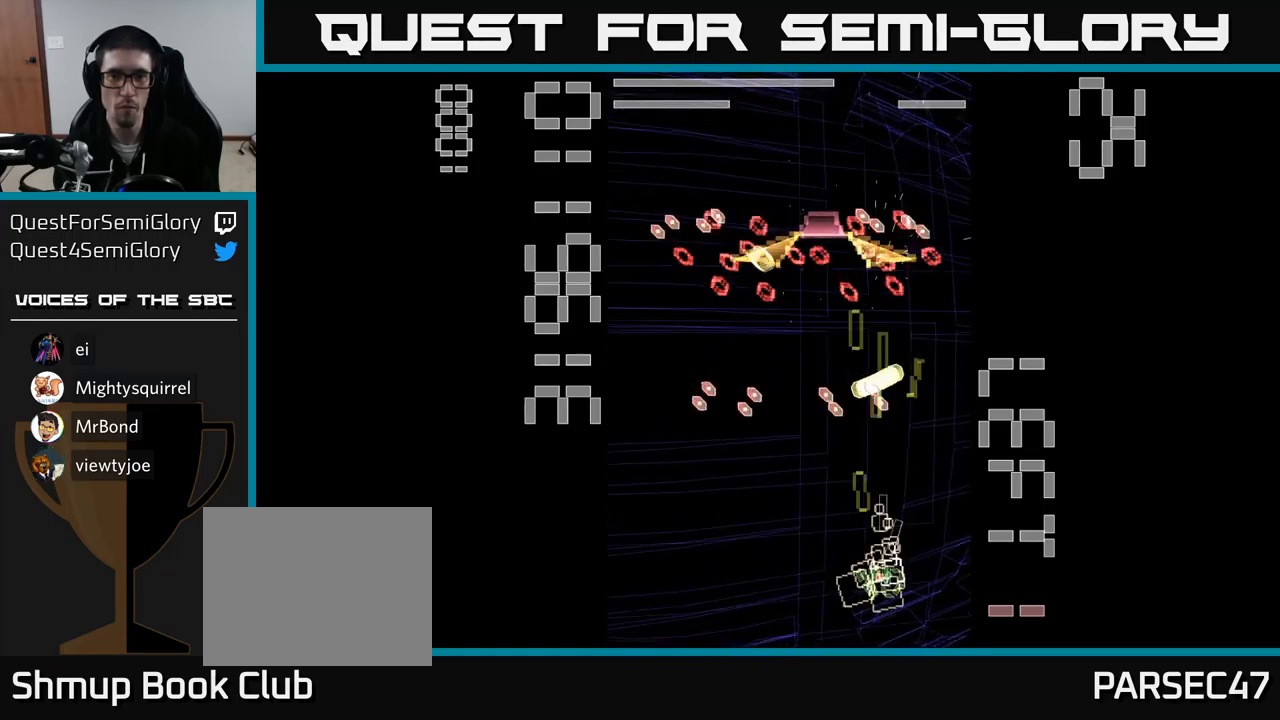
{"buttons": ["A", "X", "DPAD_DOWN"], "events": [[116, "DPAD_RIGHT", "up"], [366, "X", "up"], [433, "X", "down"], [466, "DPAD_DOWN", "down"]]}